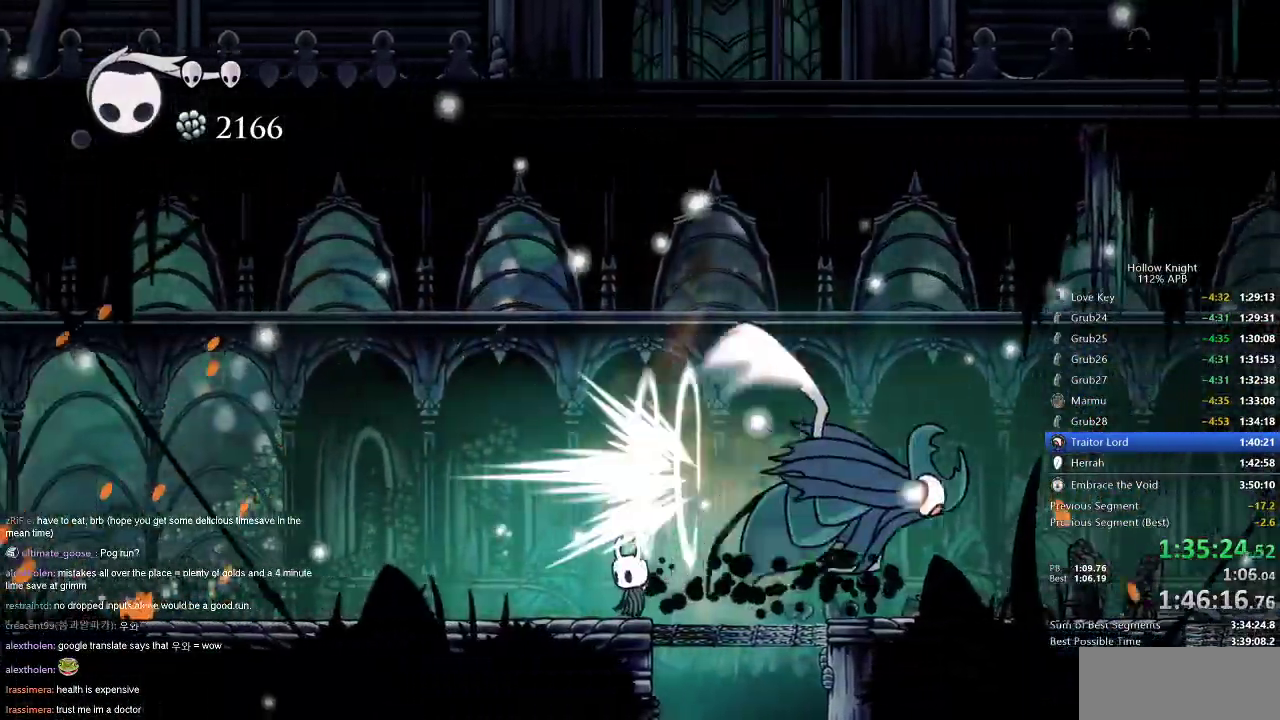
Gameplay with keyboard; each line is a JSON object with the keys held at the frame after it. "events" lists presses ("down") and releases ("up") of "cdash", "dash", "dnail", "down", "heal", "inv", "jump", "left", "nail", "right", "spell" and "up" between this image and that frame as [ms after this image, input, new state], when the widget could be followed in between. No other keys are recorded. Mouse input is not recorded. Key names are as the overlay labels them; some are game actions (e.g. jump) rather than physical keys.
{"keys": ["right"], "events": [[134, "right", "down"], [267, "dash", "down"], [401, "dash", "up"]]}
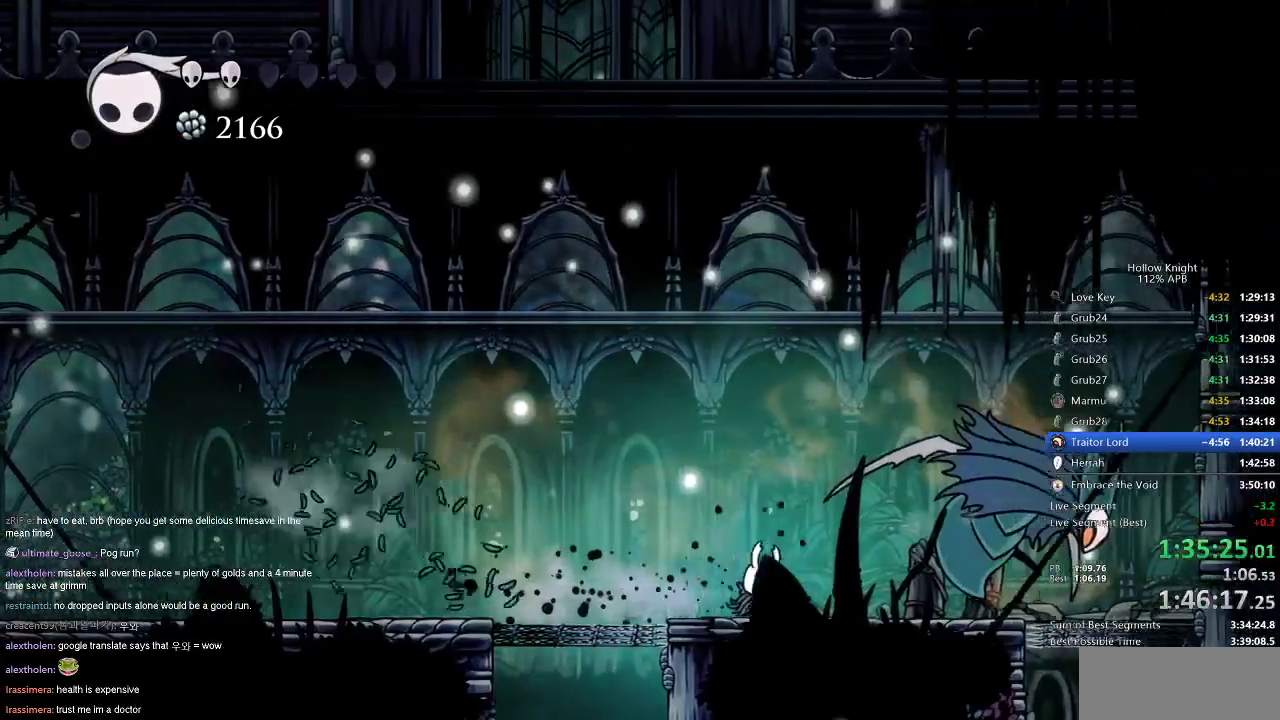
{"keys": ["down", "spell"], "events": [[233, "right", "up"], [333, "down", "down"], [417, "spell", "down"]]}
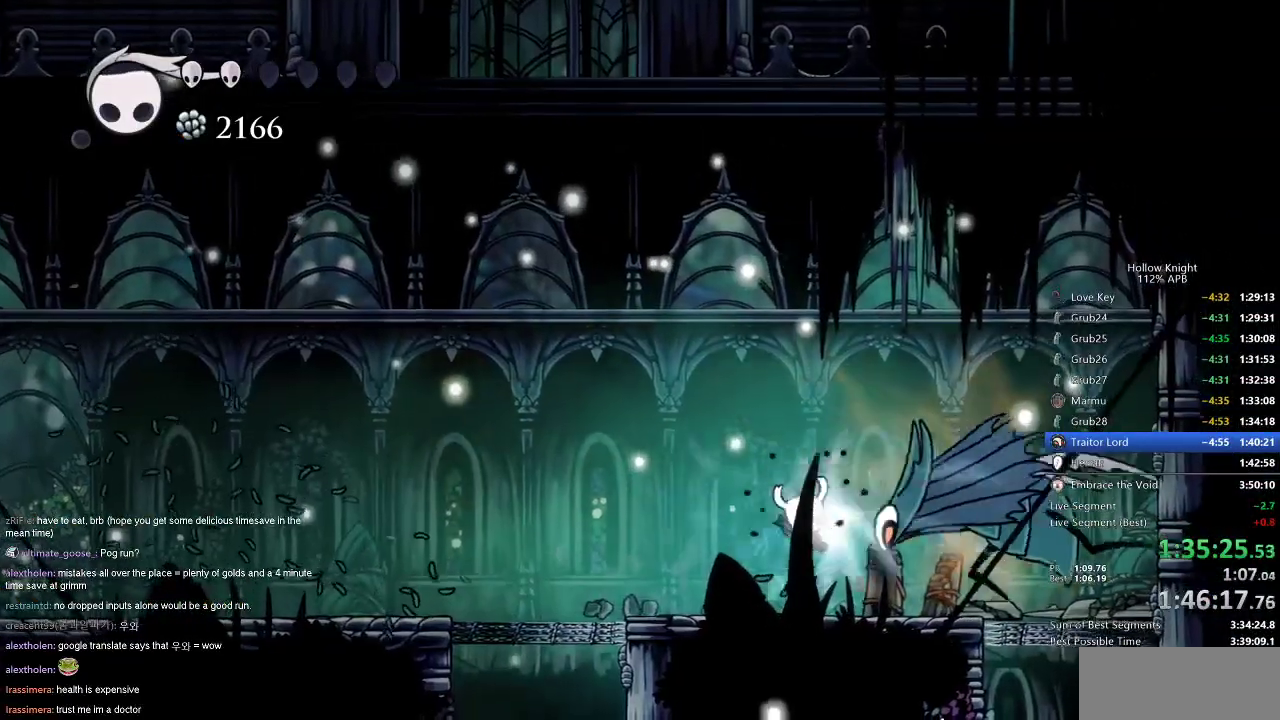
{"keys": [], "events": [[67, "spell", "up"], [250, "down", "up"]]}
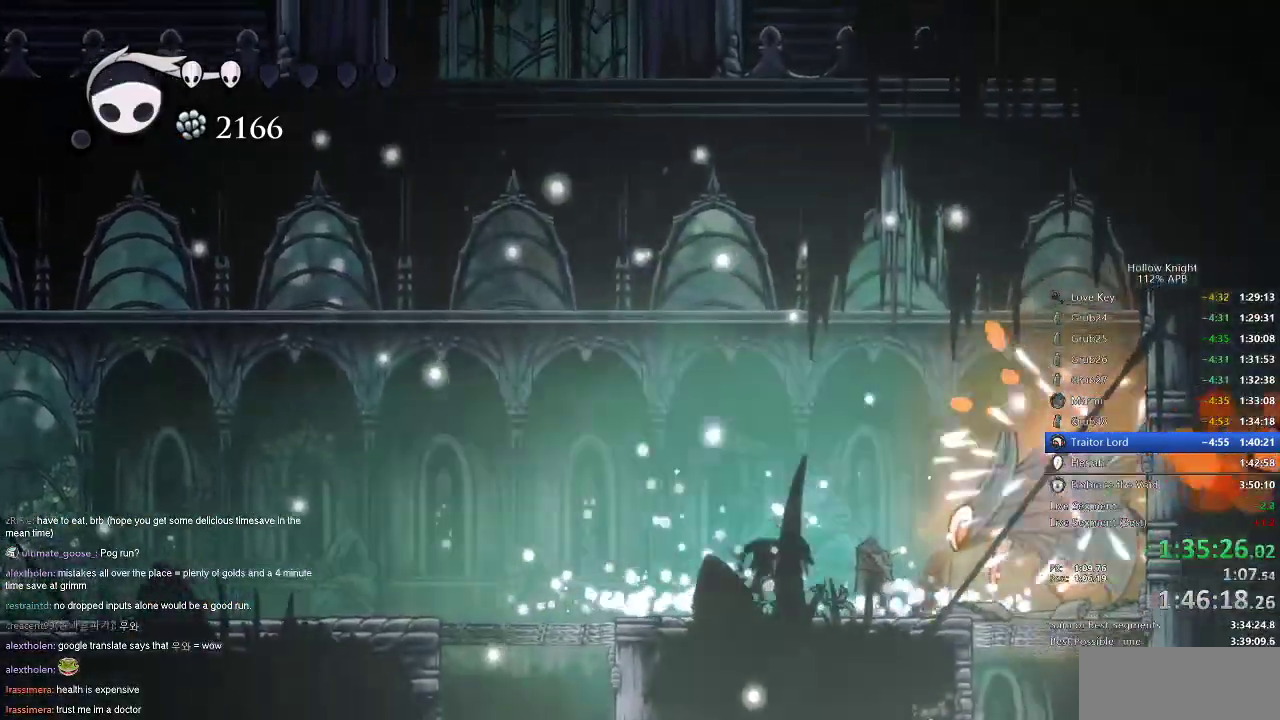
{"keys": [], "events": []}
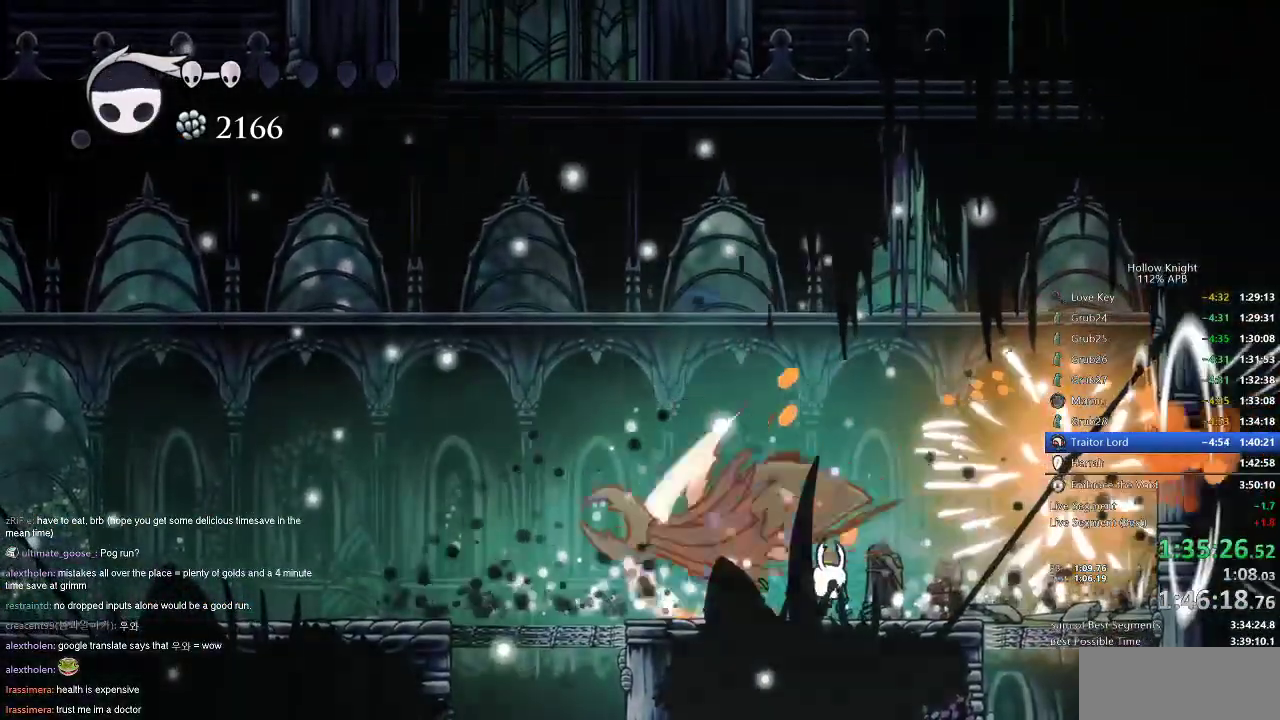
{"keys": ["left", "nail"], "events": [[17, "right", "down"], [234, "left", "down"], [234, "right", "up"], [467, "nail", "down"]]}
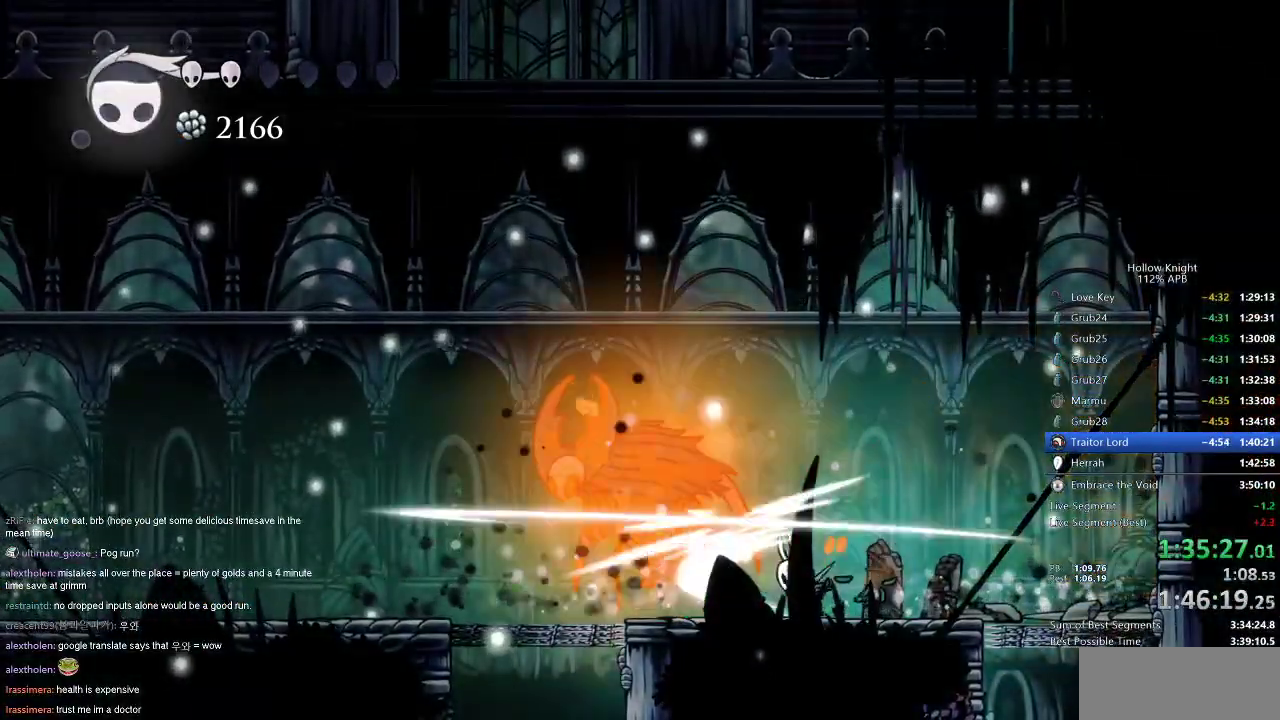
{"keys": [], "events": [[16, "left", "up"], [50, "nail", "up"], [200, "left", "down"], [300, "nail", "down"], [400, "left", "up"], [433, "nail", "up"]]}
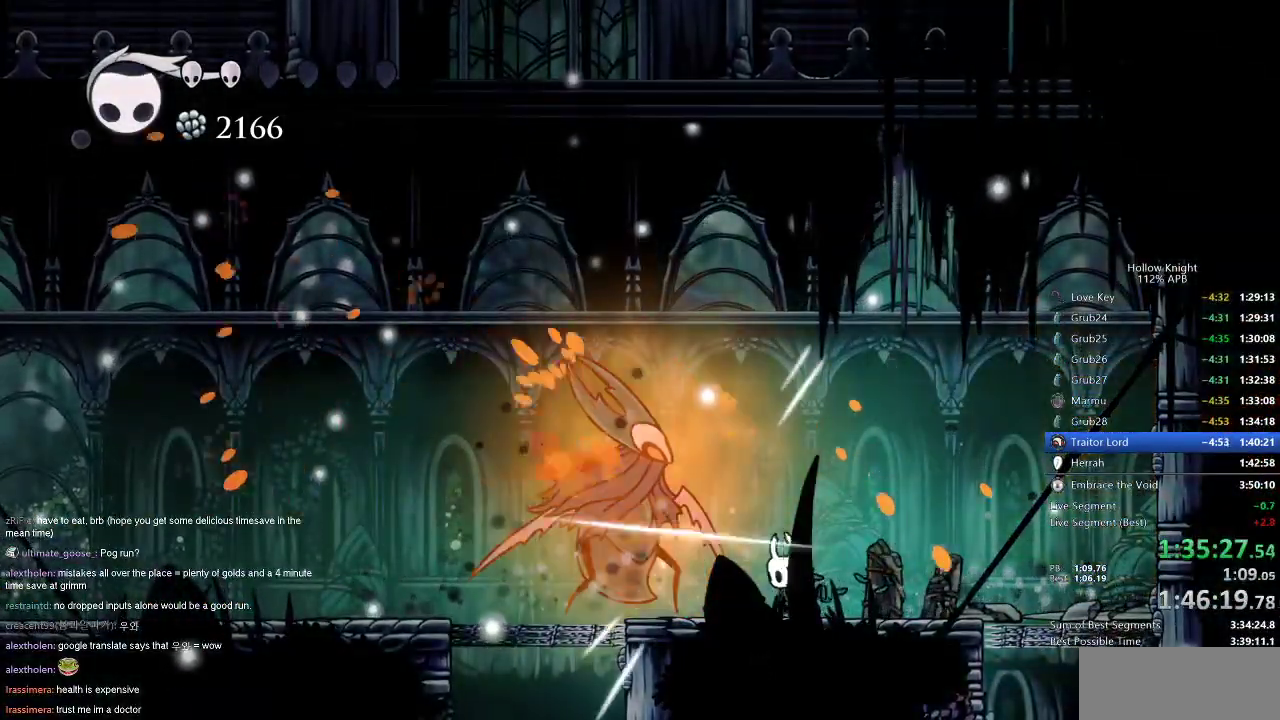
{"keys": ["up"], "events": [[167, "left", "down"], [451, "left", "up"], [451, "up", "down"]]}
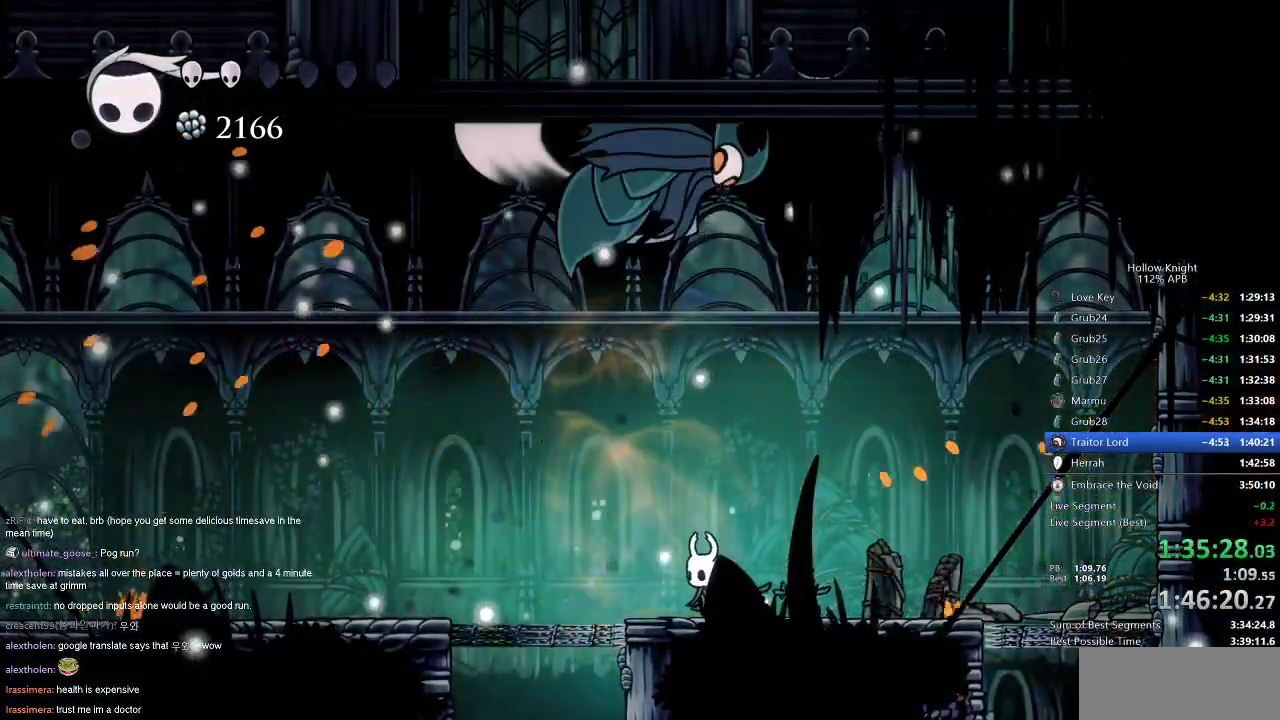
{"keys": ["right"], "events": [[100, "up", "up"], [333, "right", "down"]]}
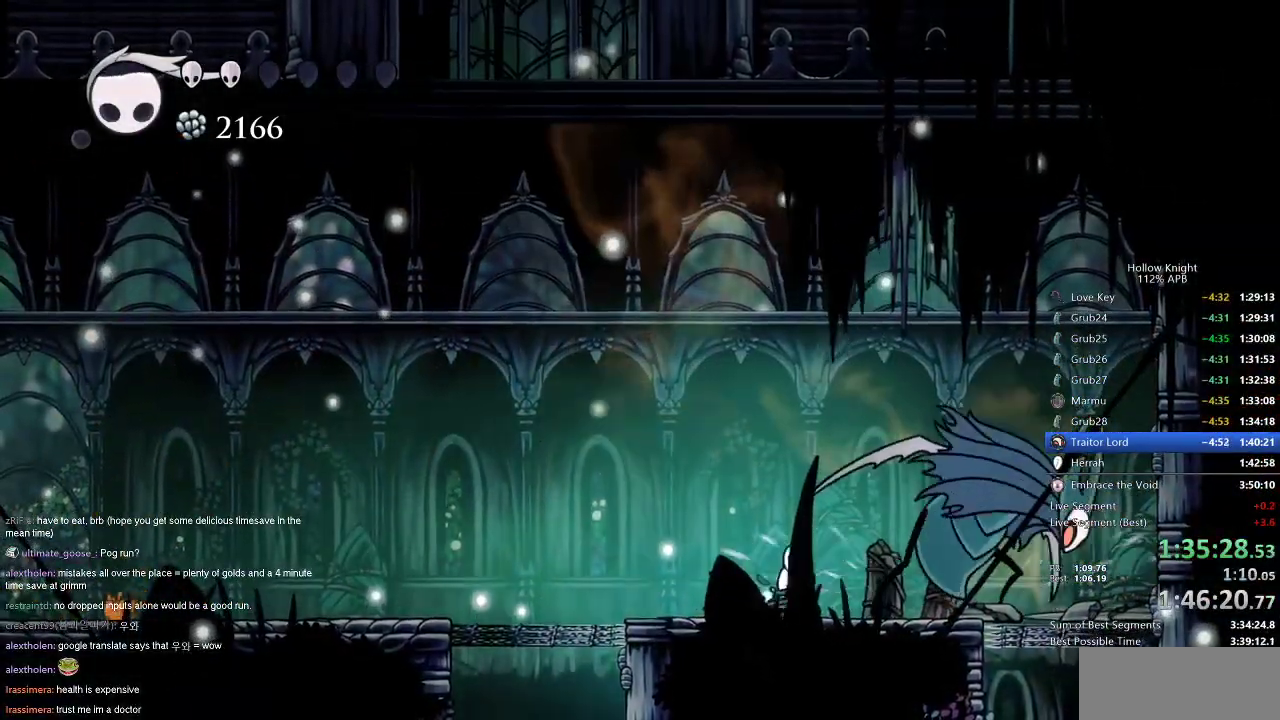
{"keys": [], "events": [[250, "nail", "down"], [250, "right", "up"], [351, "nail", "up"]]}
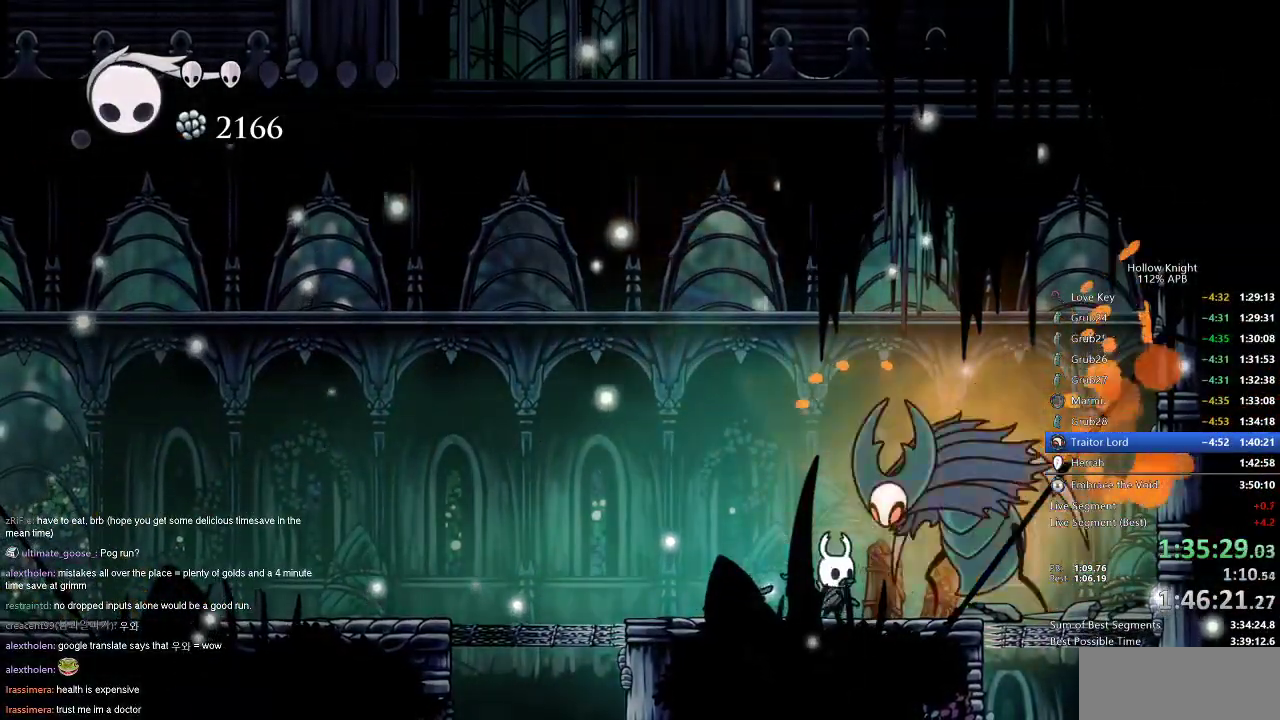
{"keys": [], "events": [[33, "down", "down"], [83, "spell", "down"], [217, "spell", "up"], [417, "down", "up"]]}
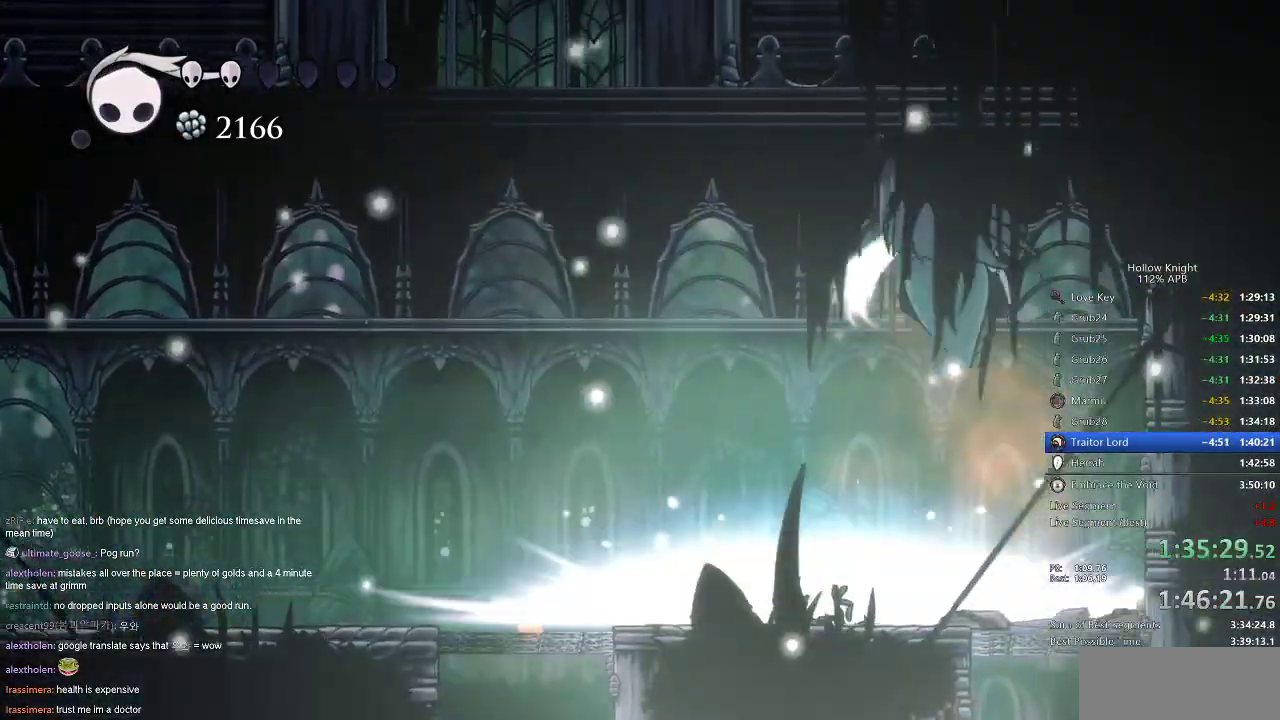
{"keys": [], "events": []}
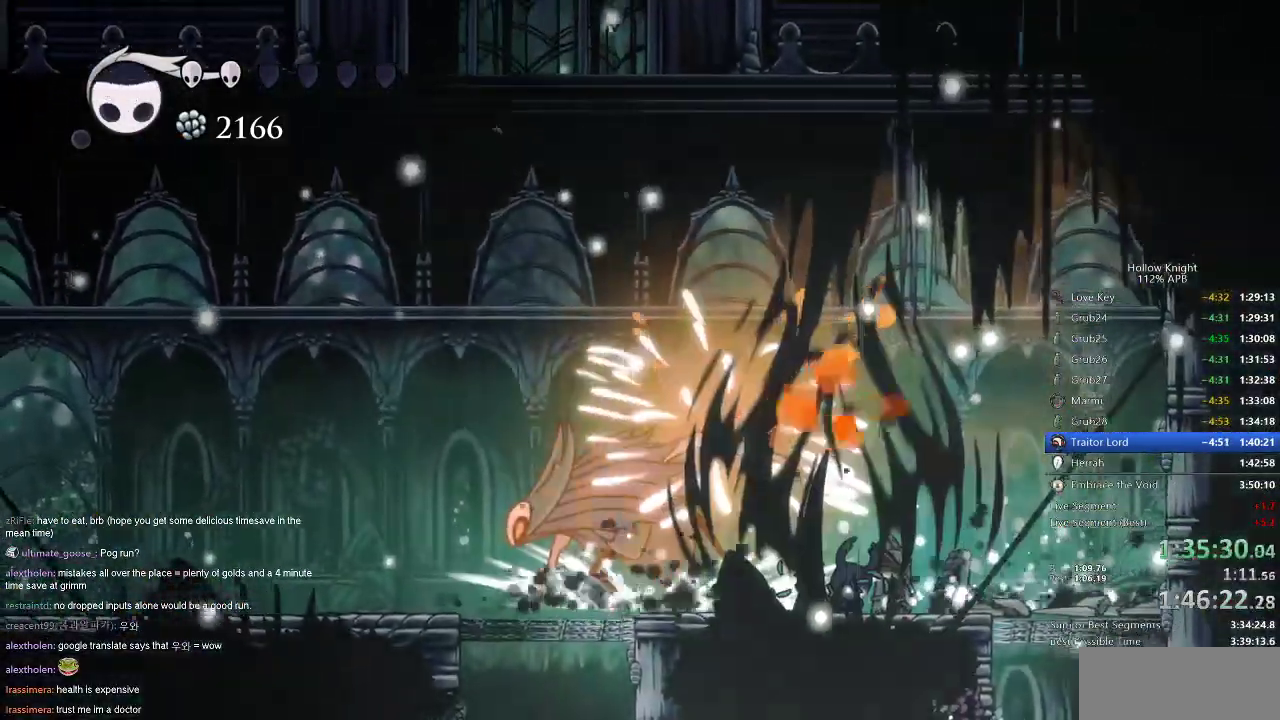
{"keys": [], "events": [[150, "left", "down"], [300, "nail", "down"], [350, "left", "up"], [433, "nail", "up"]]}
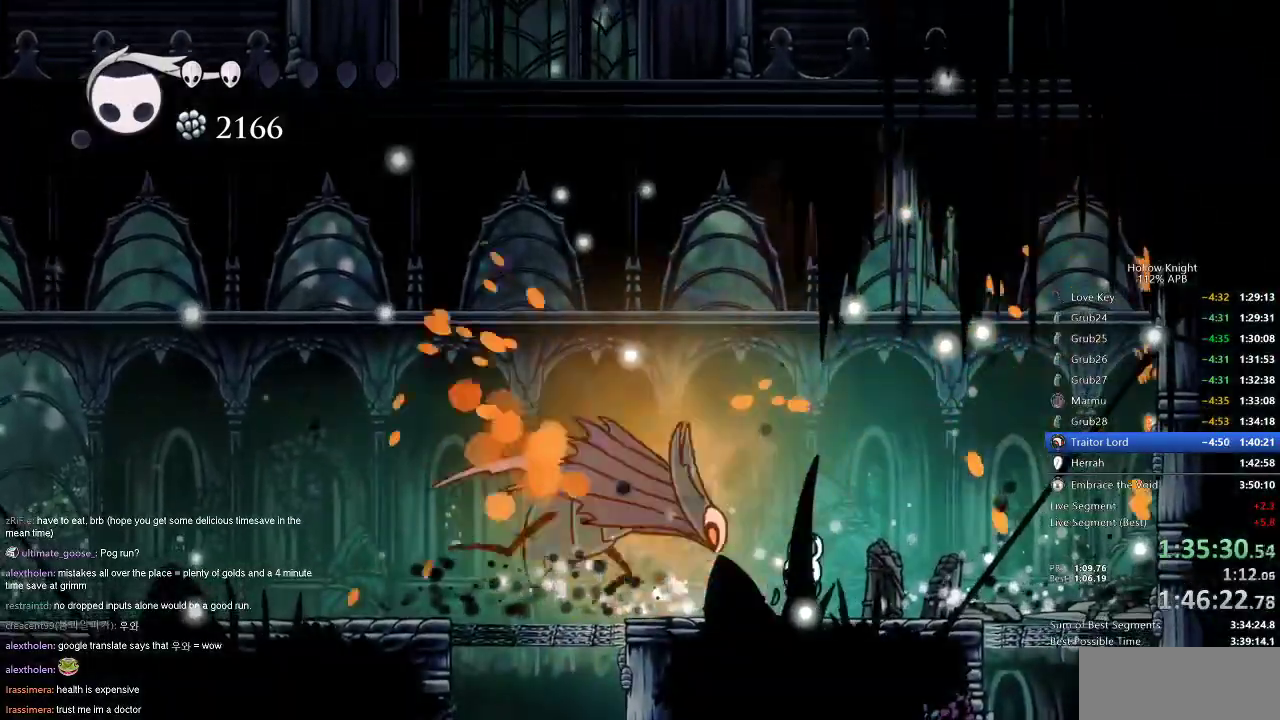
{"keys": [], "events": [[84, "left", "down"], [167, "left", "up"], [167, "nail", "down"], [317, "nail", "up"]]}
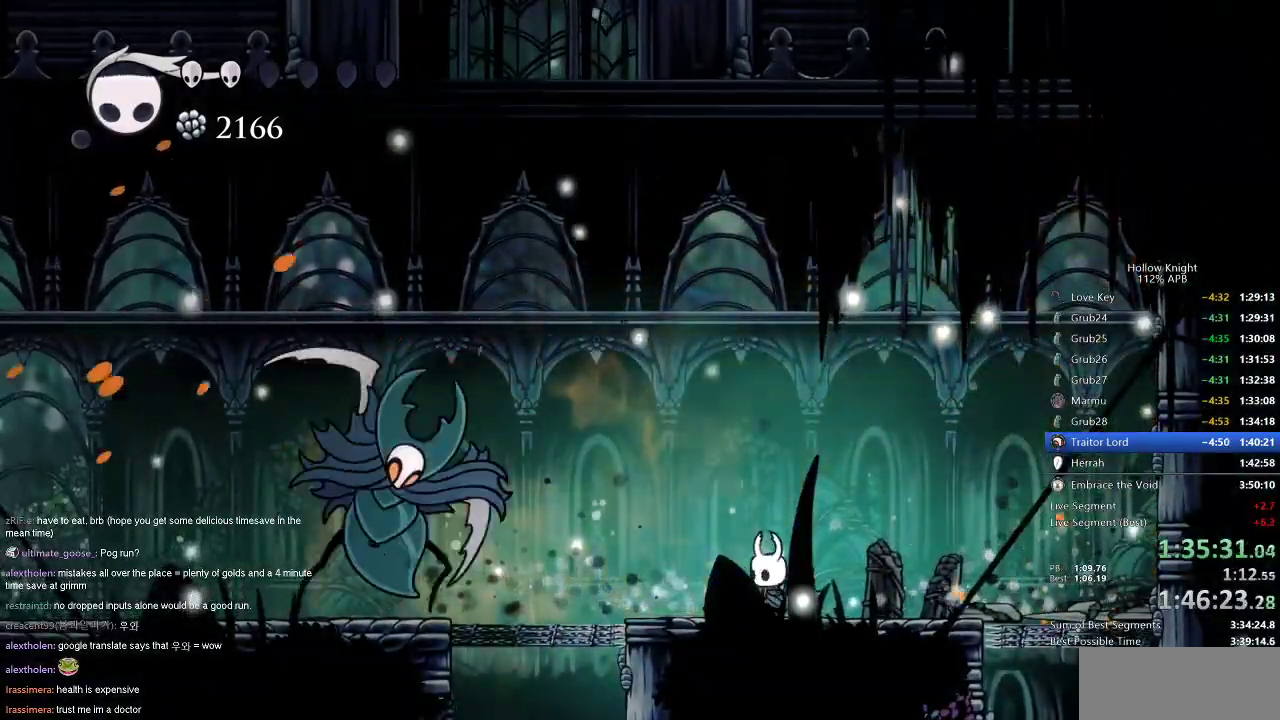
{"keys": [], "events": [[50, "left", "down"], [100, "left", "up"]]}
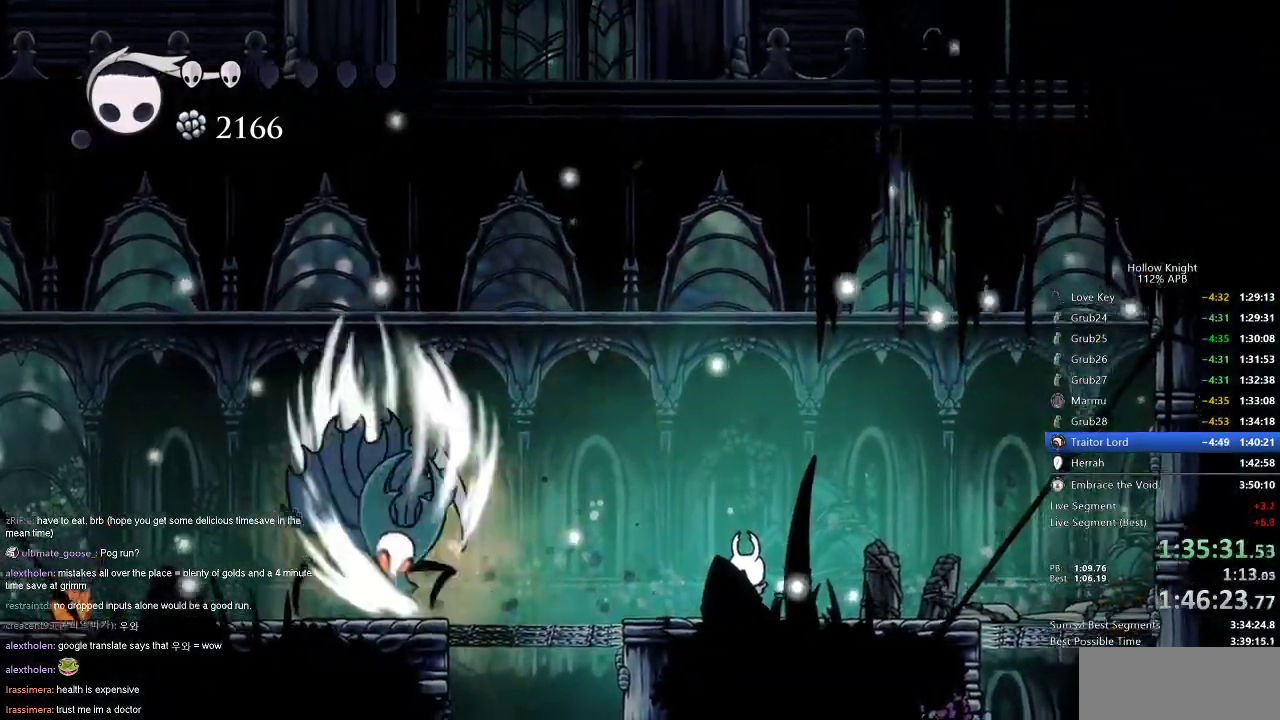
{"keys": ["dash", "left"], "events": [[384, "left", "down"], [434, "dash", "down"]]}
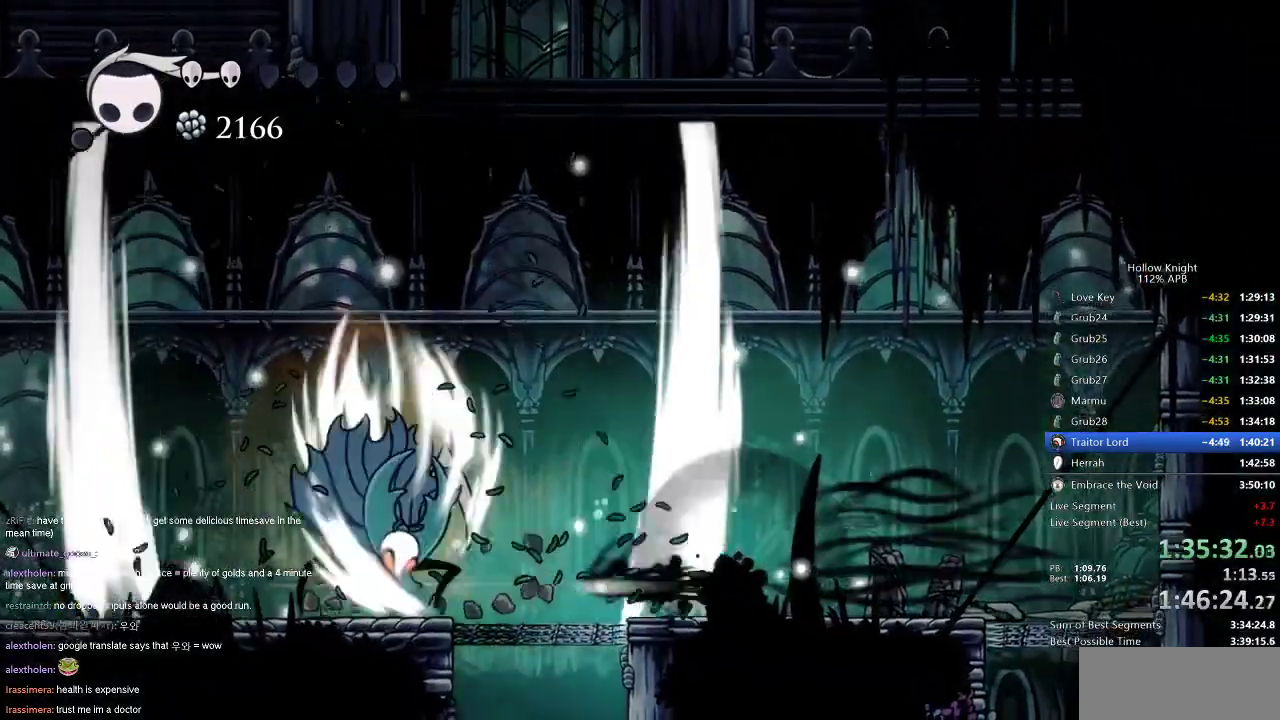
{"keys": [], "events": [[33, "dash", "up"], [33, "left", "up"], [200, "up", "down"], [250, "spell", "down"], [350, "spell", "up"], [433, "up", "up"]]}
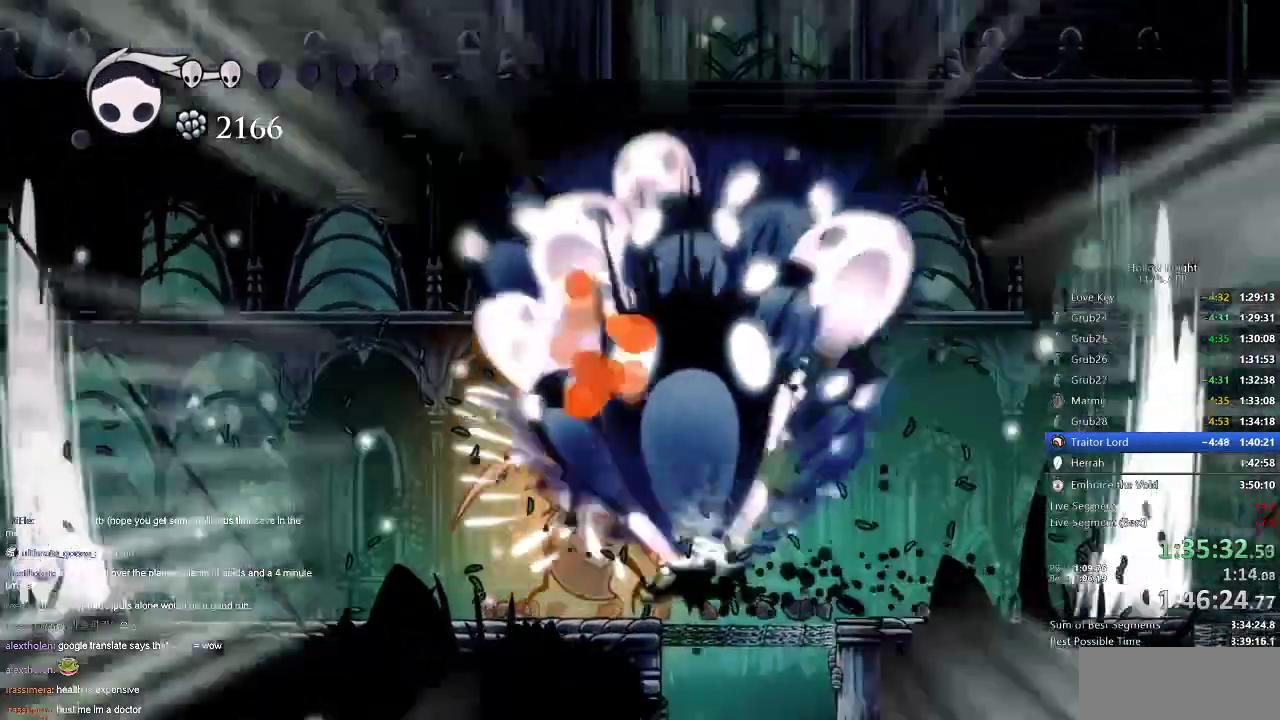
{"keys": ["down"], "events": [[501, "down", "down"]]}
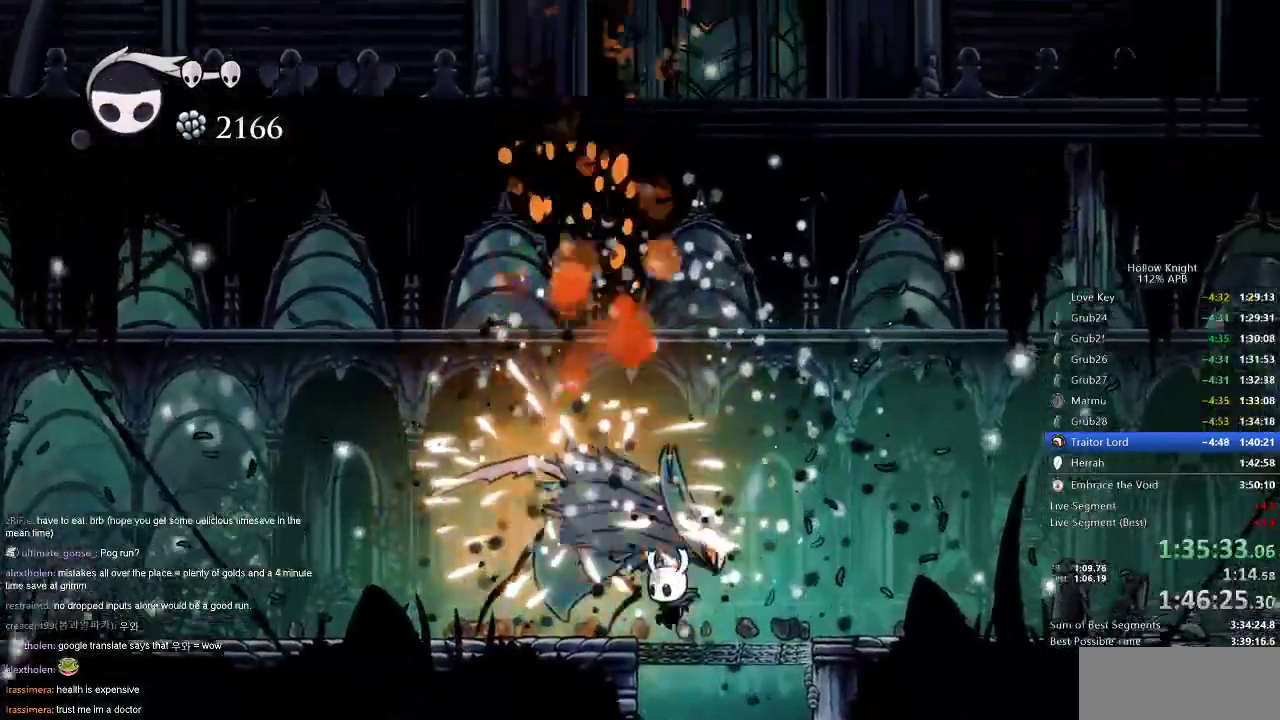
{"keys": [], "events": [[50, "spell", "down"], [83, "spell", "up"], [133, "spell", "down"], [233, "spell", "up"], [267, "spell", "down"], [317, "spell", "up"], [433, "down", "up"]]}
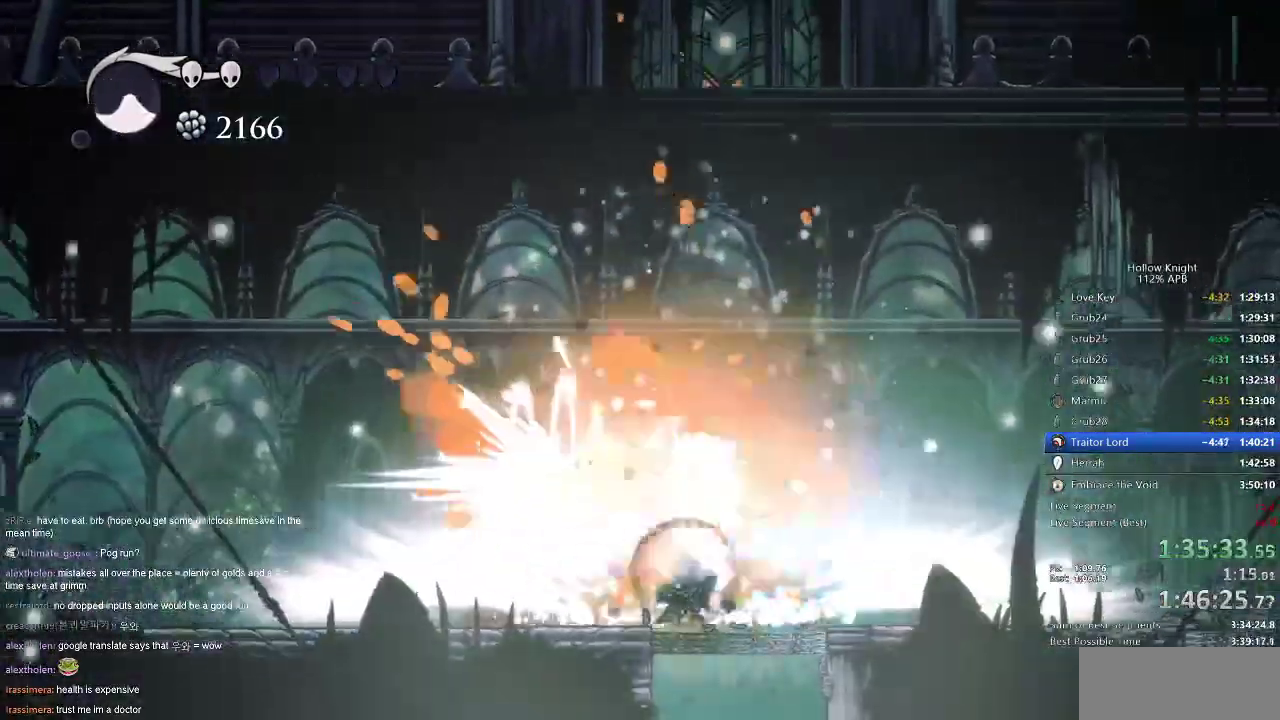
{"keys": ["right"], "events": [[333, "right", "down"]]}
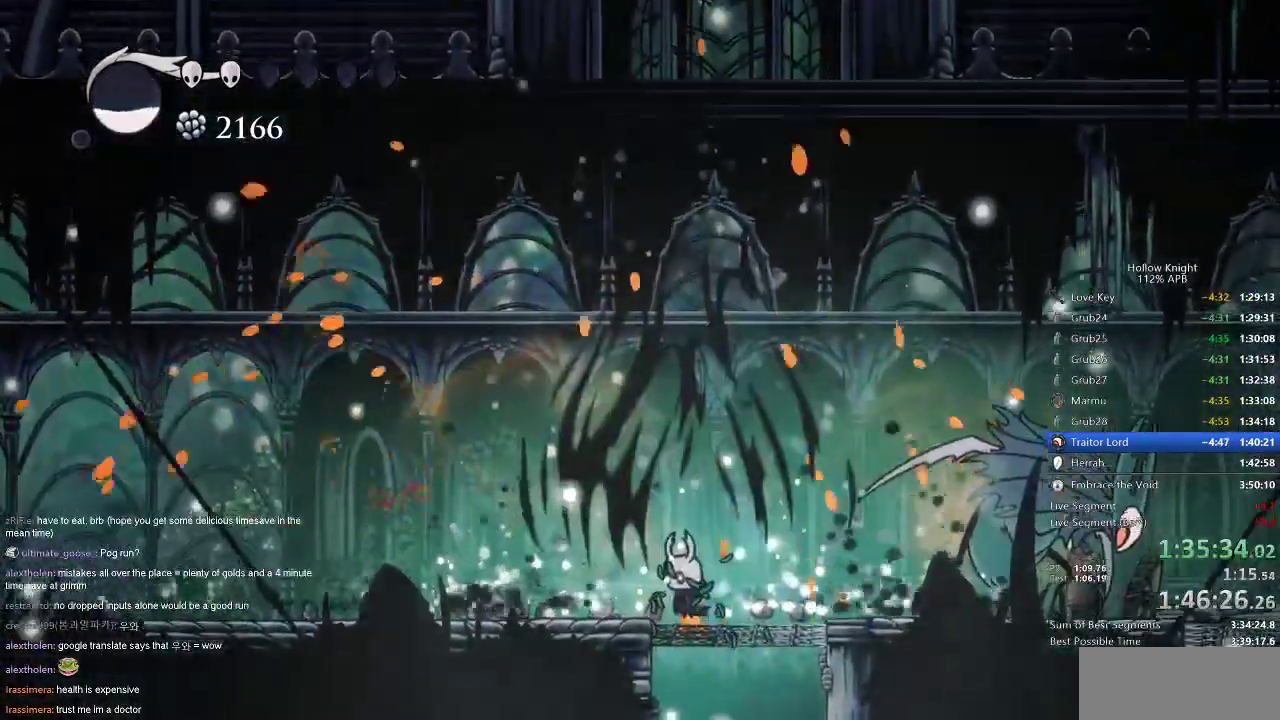
{"keys": ["right"], "events": []}
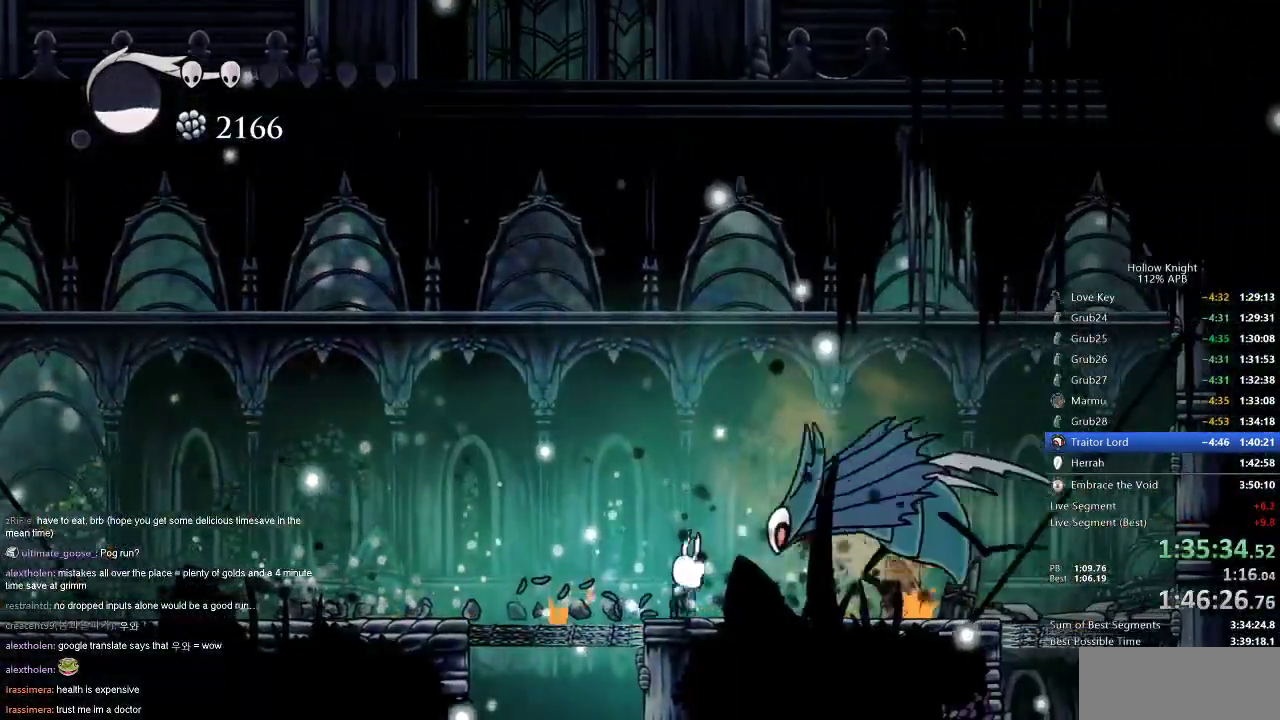
{"keys": [], "events": [[16, "nail", "down"], [116, "nail", "up"], [150, "right", "up"]]}
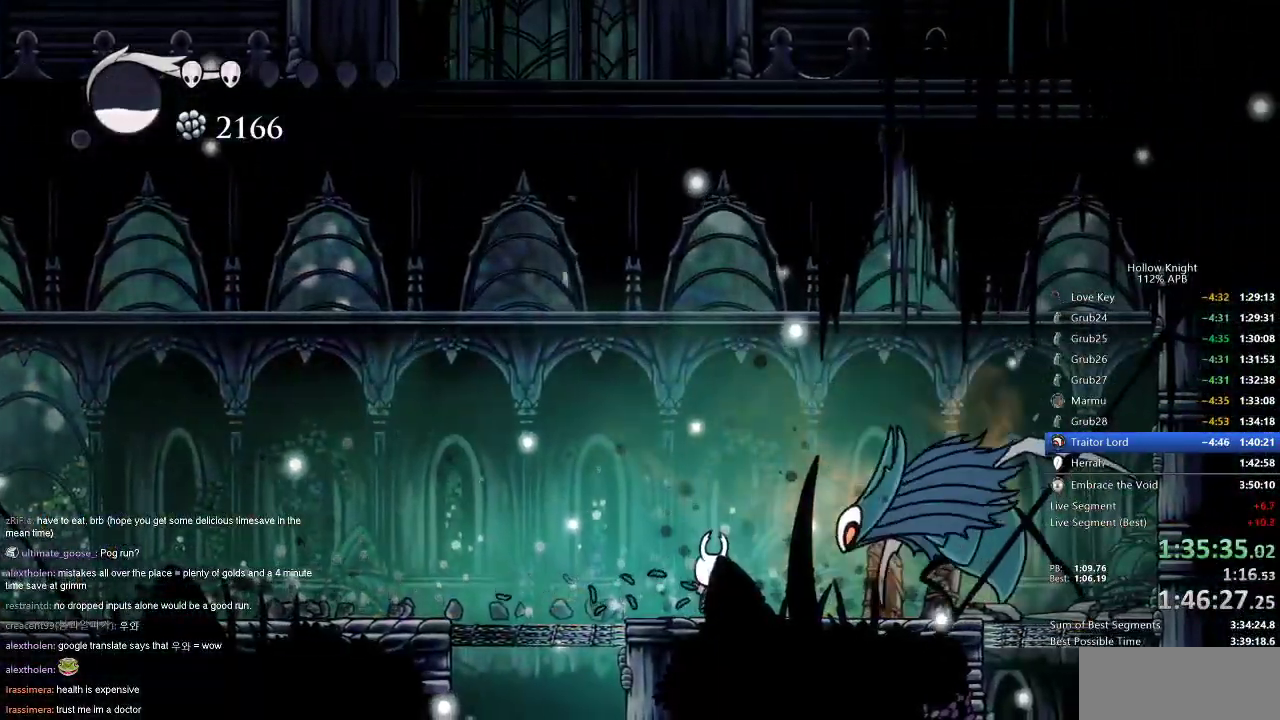
{"keys": [], "events": [[267, "right", "down"], [317, "dash", "down"], [400, "dash", "up"], [400, "right", "up"]]}
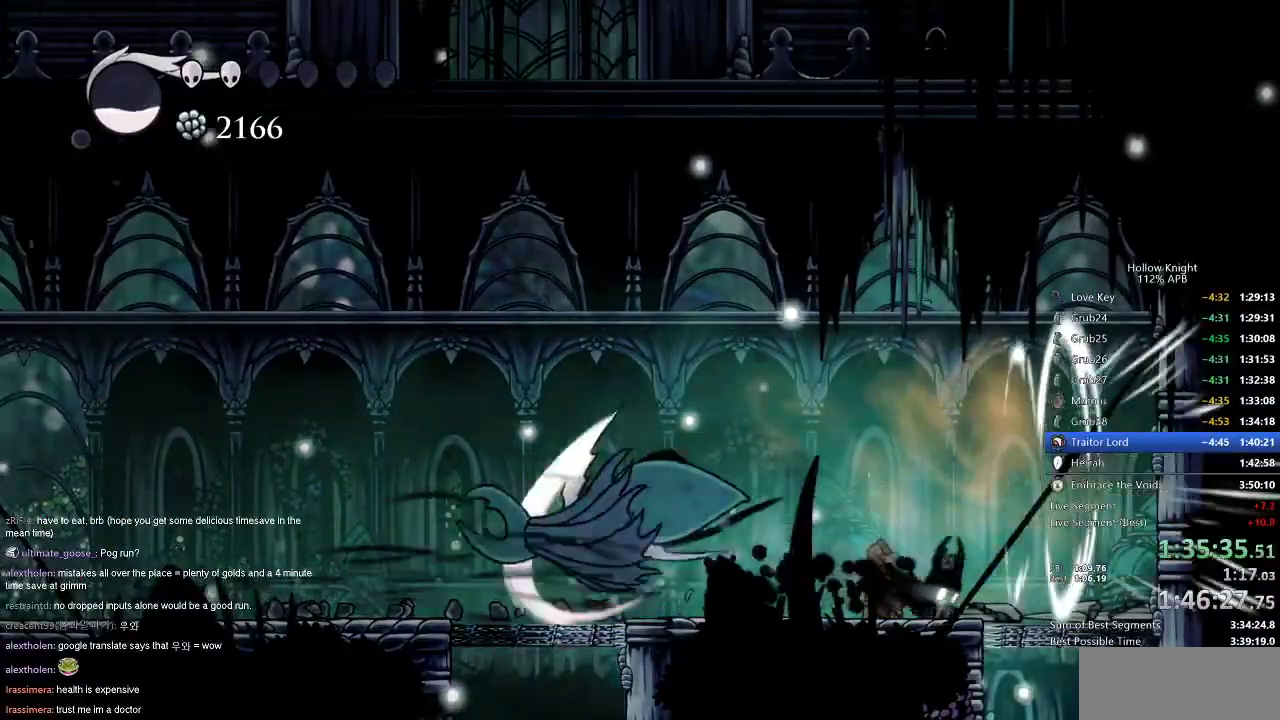
{"keys": ["left"], "events": [[133, "left", "down"], [383, "dash", "down"], [467, "dash", "up"]]}
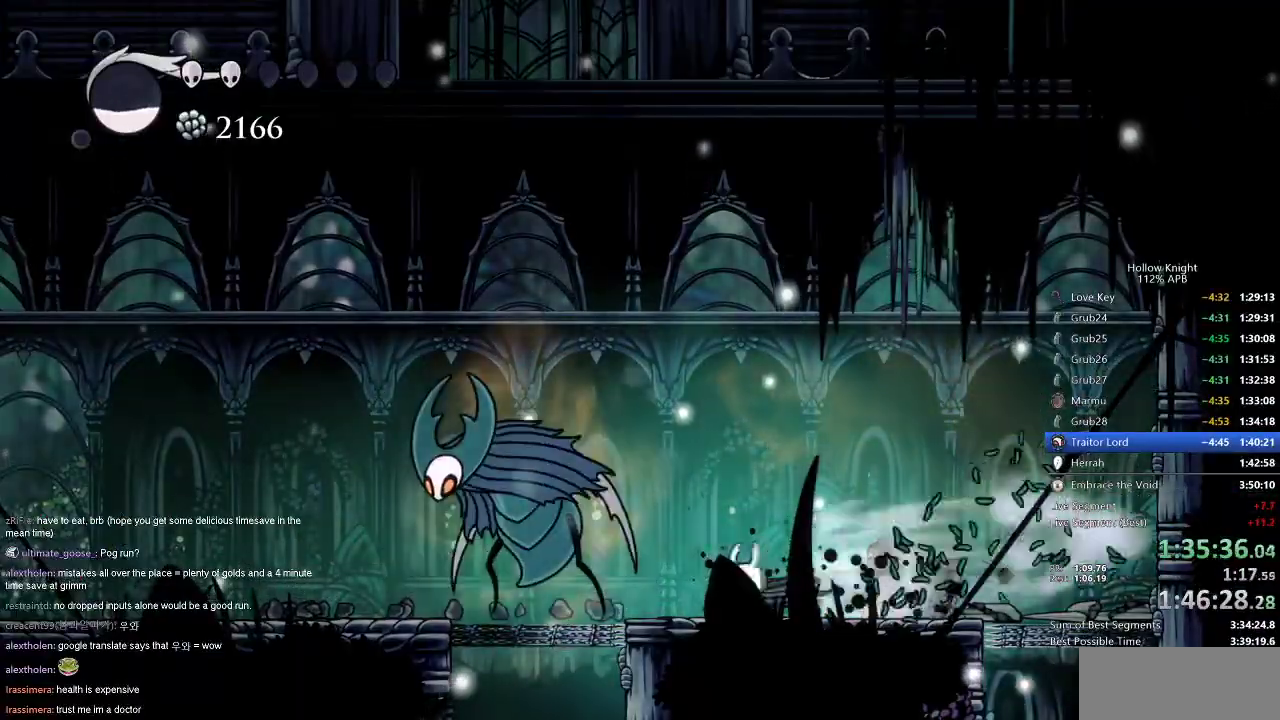
{"keys": ["left"], "events": [[67, "left", "up"], [200, "nail", "down"], [300, "nail", "up"], [484, "left", "down"]]}
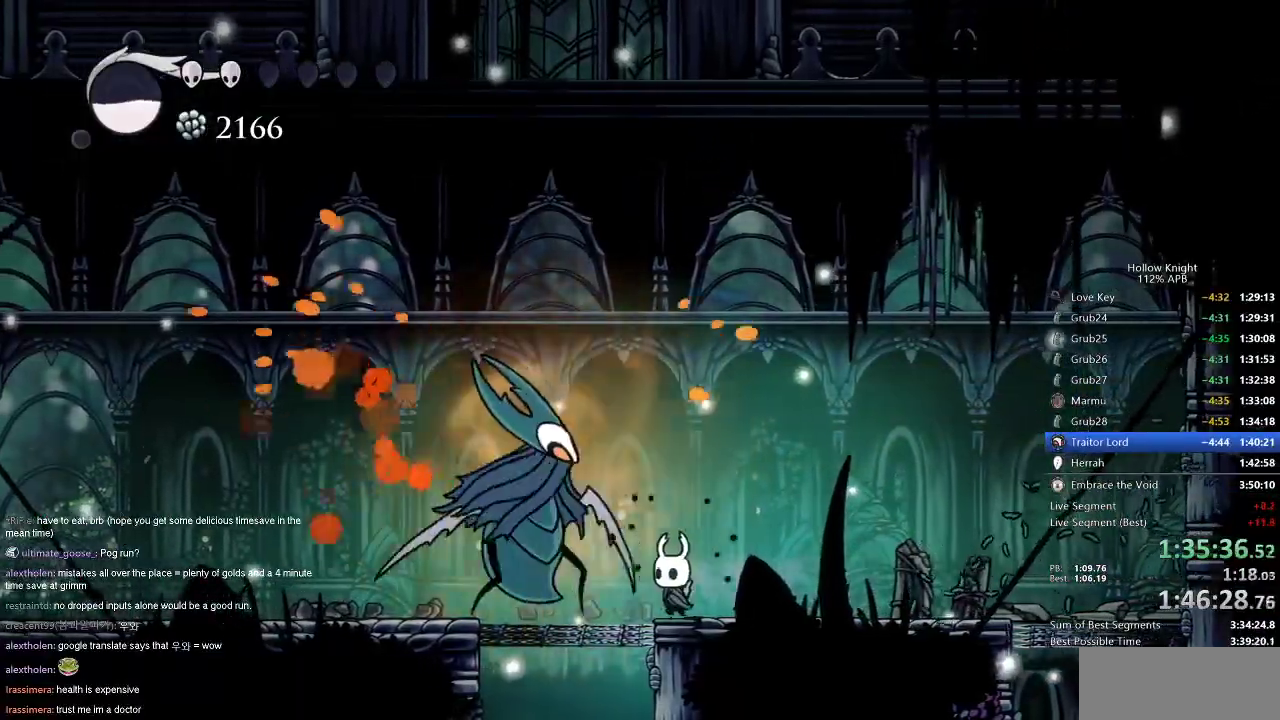
{"keys": [], "events": [[83, "left", "up"], [83, "nail", "down"], [133, "nail", "up"], [266, "up", "down"], [317, "spell", "down"], [400, "spell", "up"], [500, "up", "up"]]}
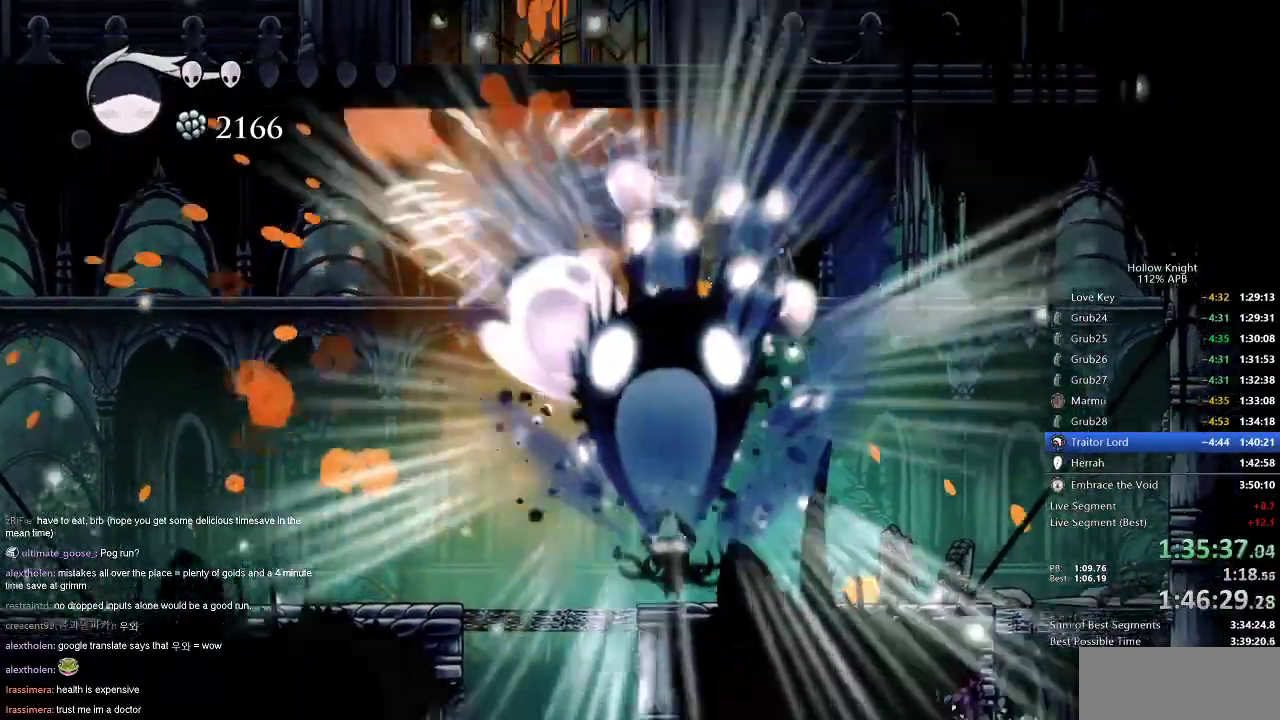
{"keys": [], "events": []}
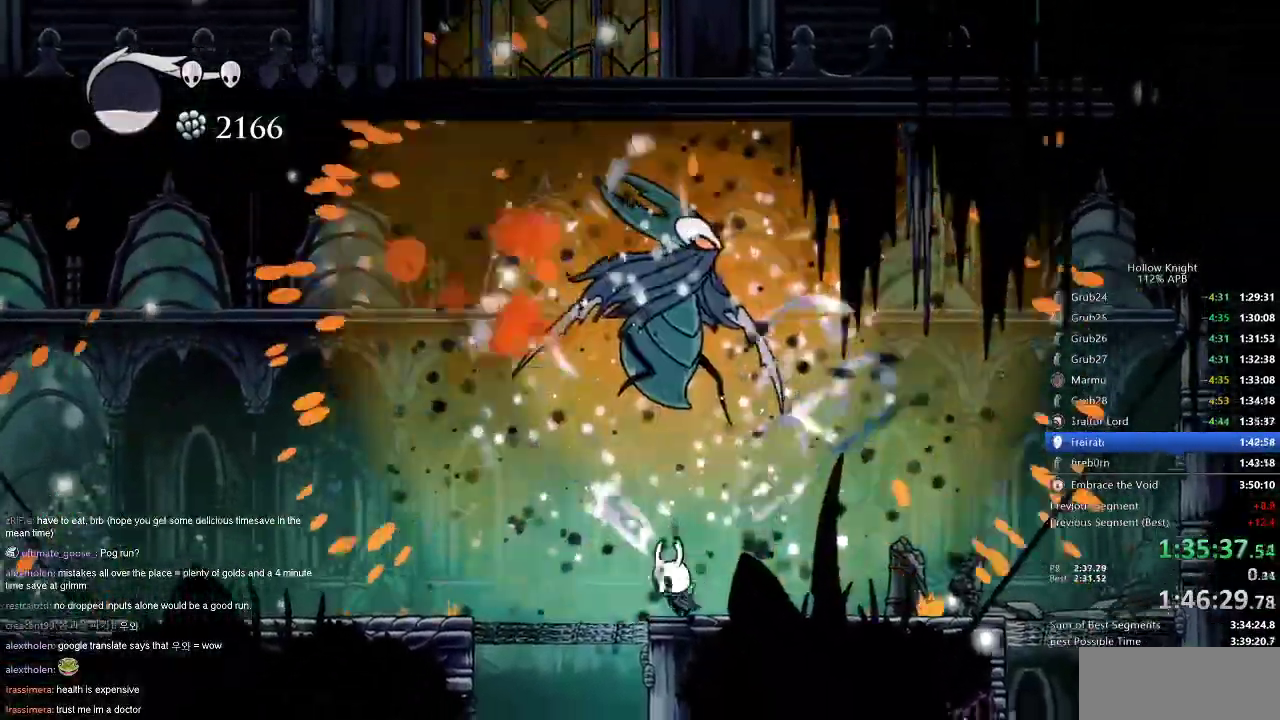
{"keys": ["dash", "left"], "events": [[16, "left", "down"], [200, "left", "up"], [300, "left", "down"], [433, "dash", "down"]]}
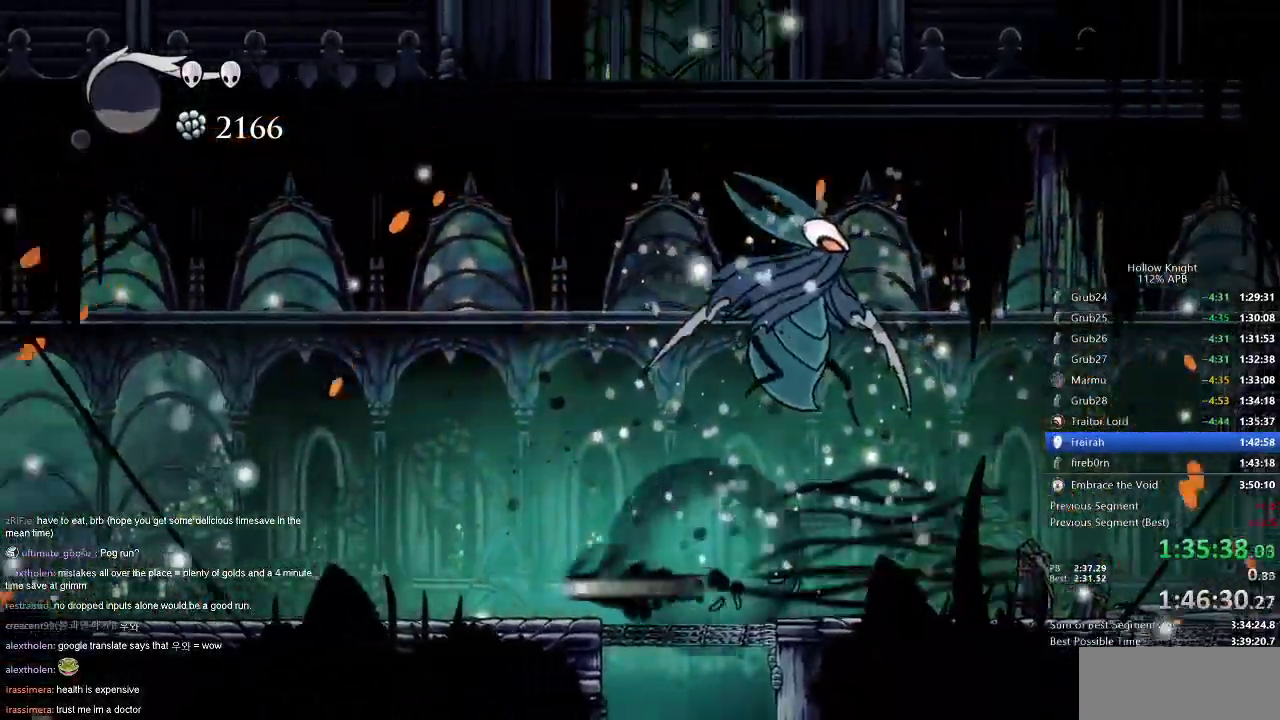
{"keys": ["dash", "left"], "events": [[33, "dash", "up"], [450, "dash", "down"]]}
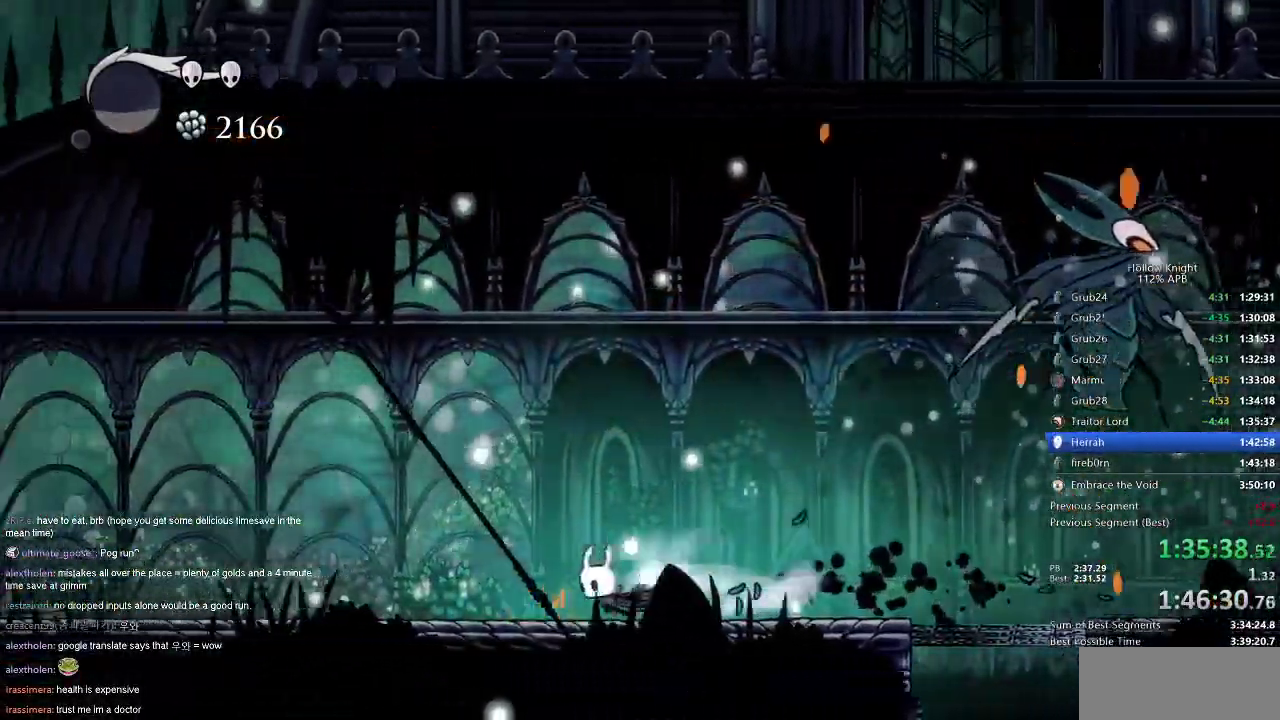
{"keys": ["dash", "left"], "events": [[50, "dash", "up"], [467, "dash", "down"]]}
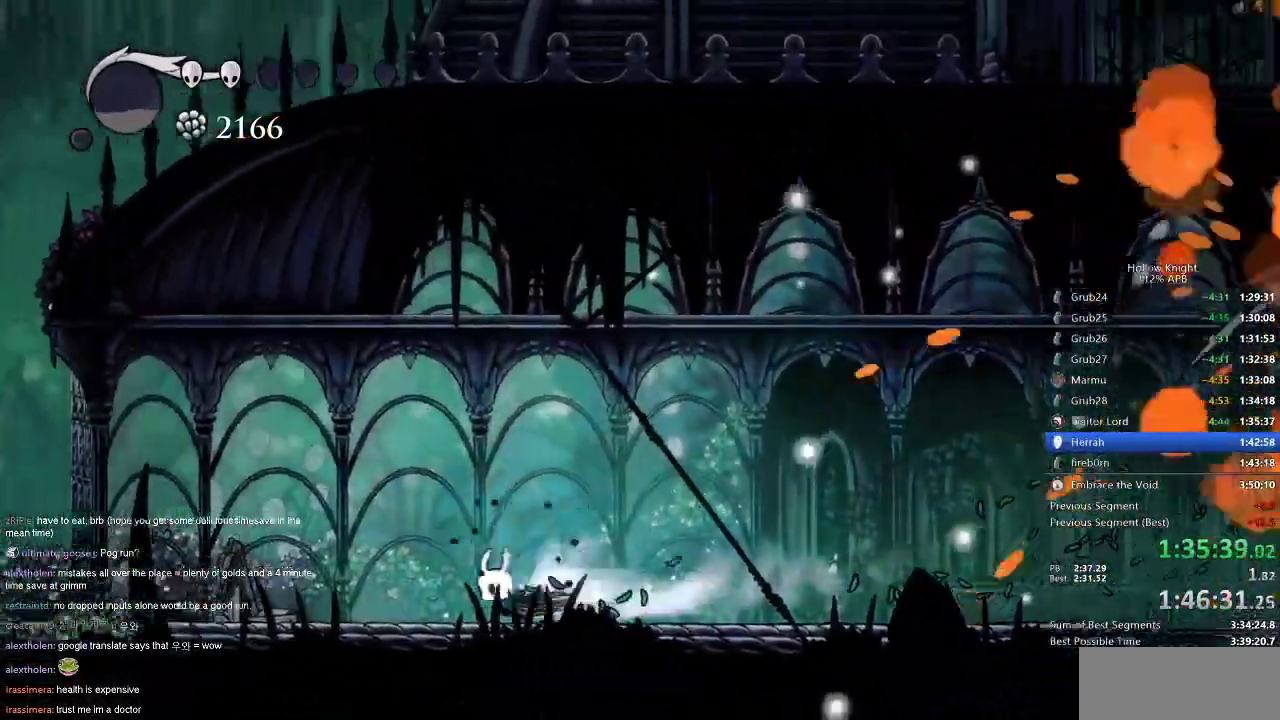
{"keys": ["left"], "events": [[67, "dash", "up"]]}